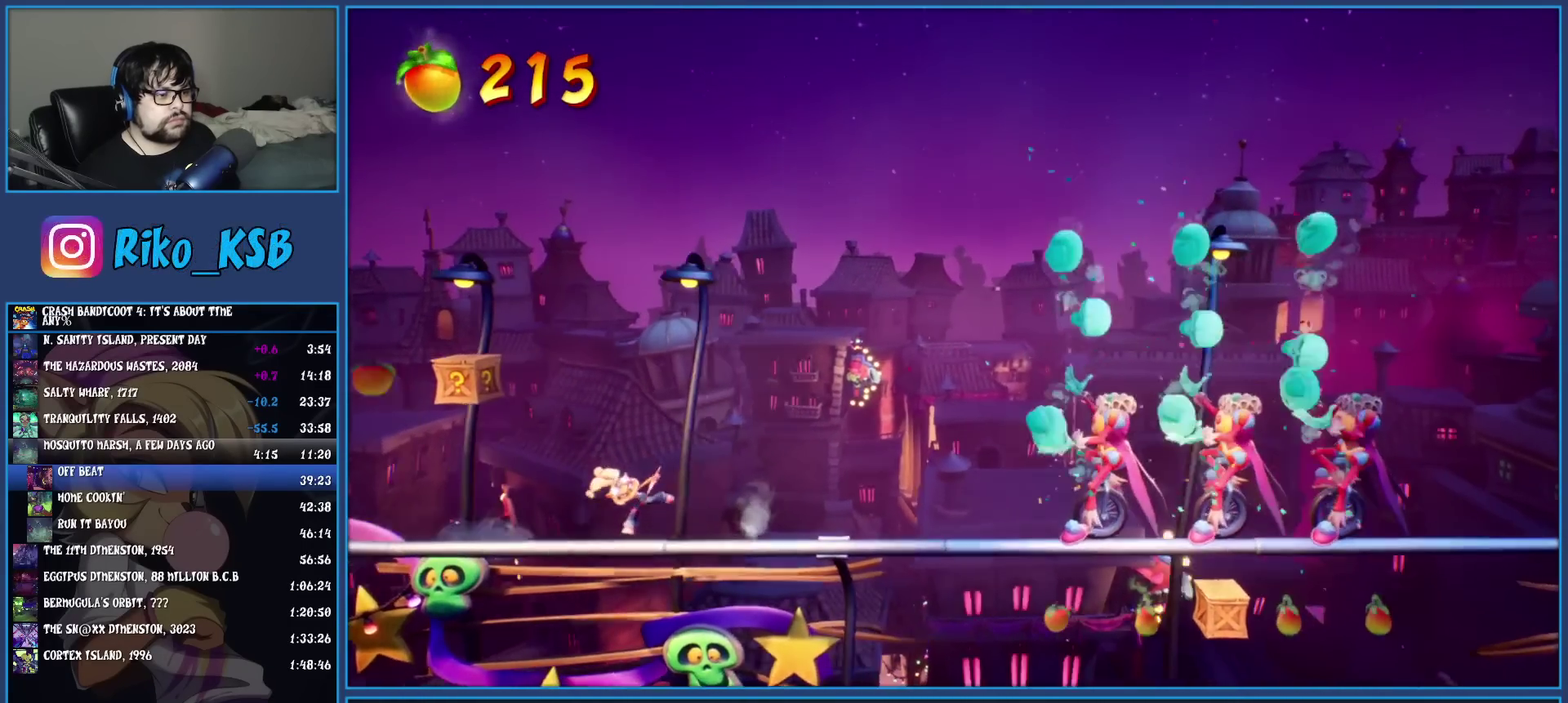
Gameplay with a controller (PlayStation layout); each line is a JSON object with the inputs held at the frame after it. "events" lists button and stick changes between this image and that frame as [ms after this image, input, new state], when the widget could be followed in between. Not read: R3 right_stick.
{"buttons": [], "left_stick": "center", "events": []}
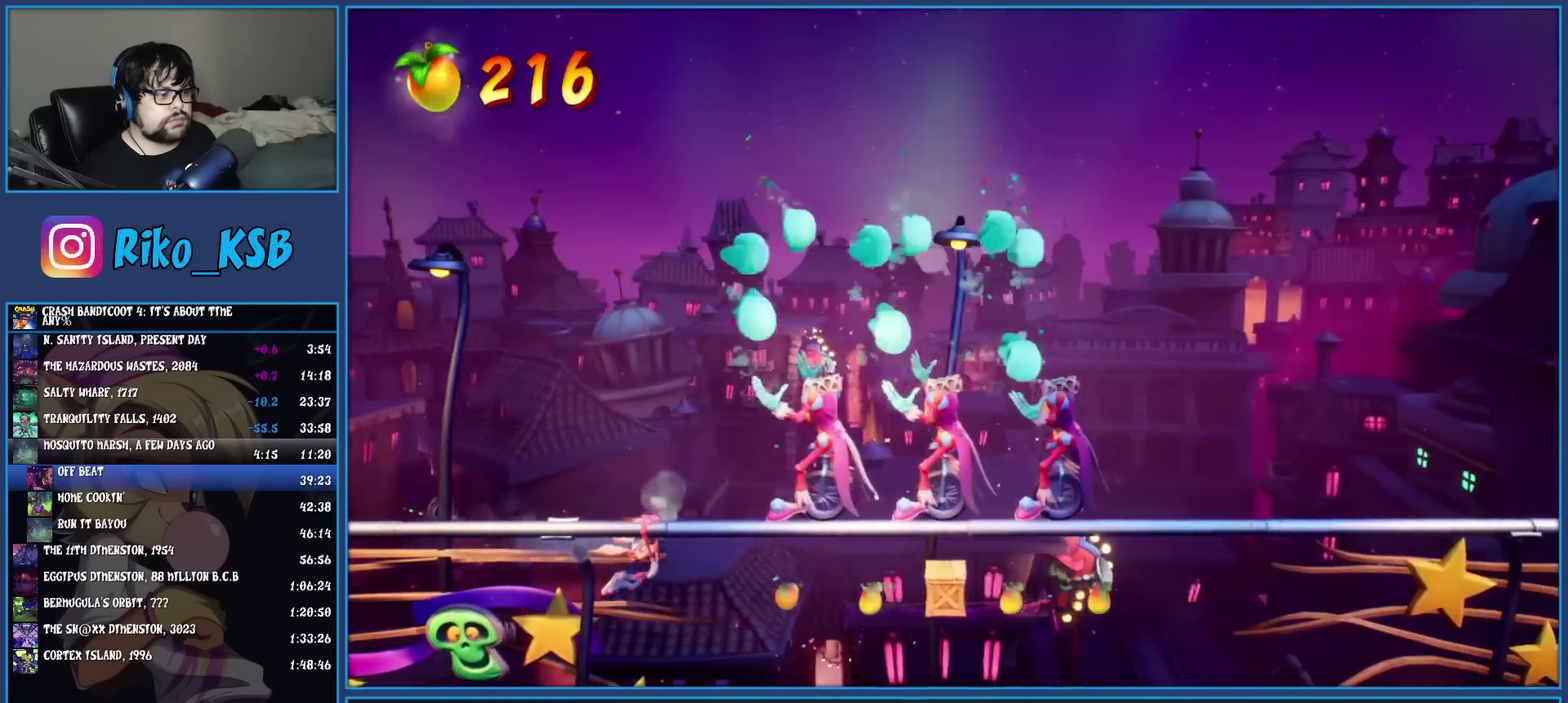
{"buttons": [], "left_stick": "center", "events": []}
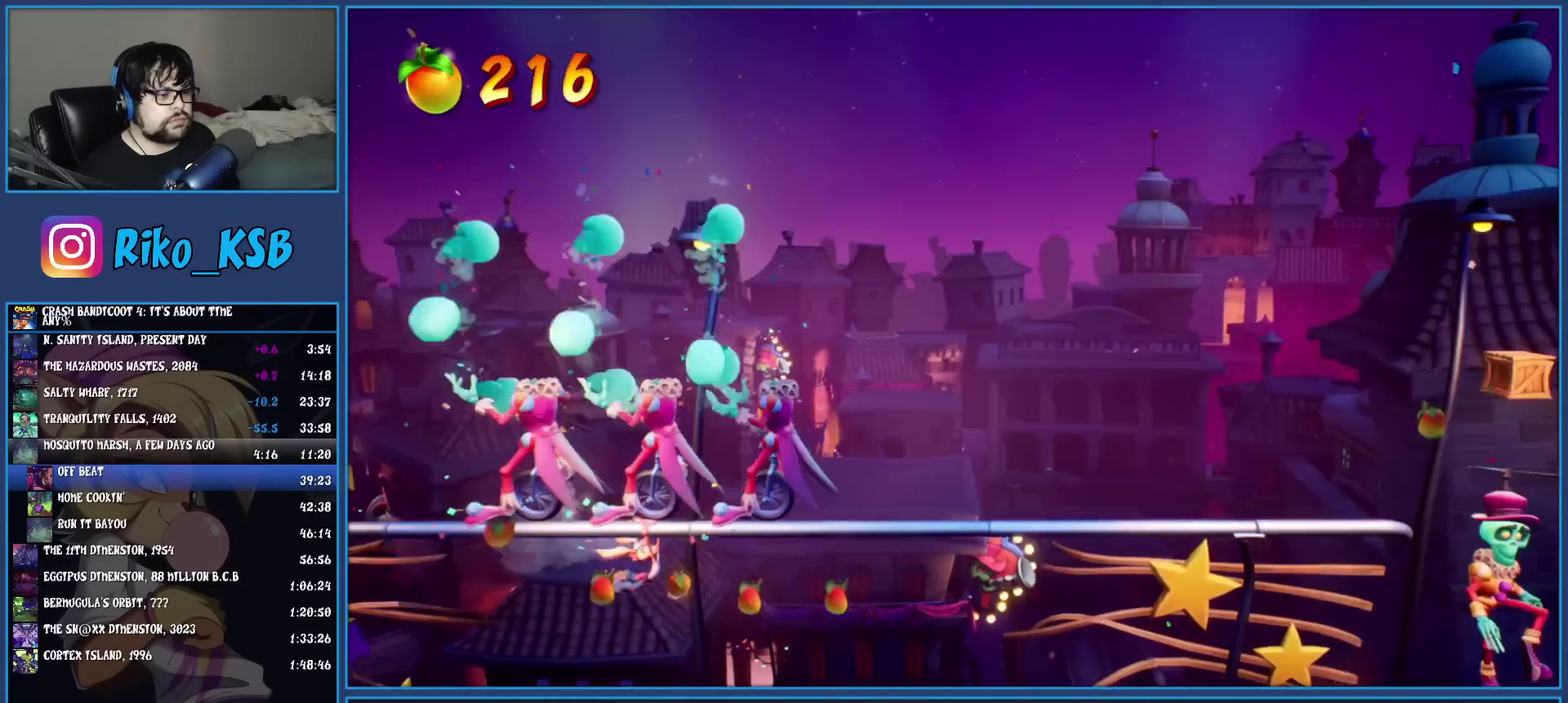
{"buttons": ["CIRCLE"], "left_stick": "center", "events": [[433, "CIRCLE", "down"]]}
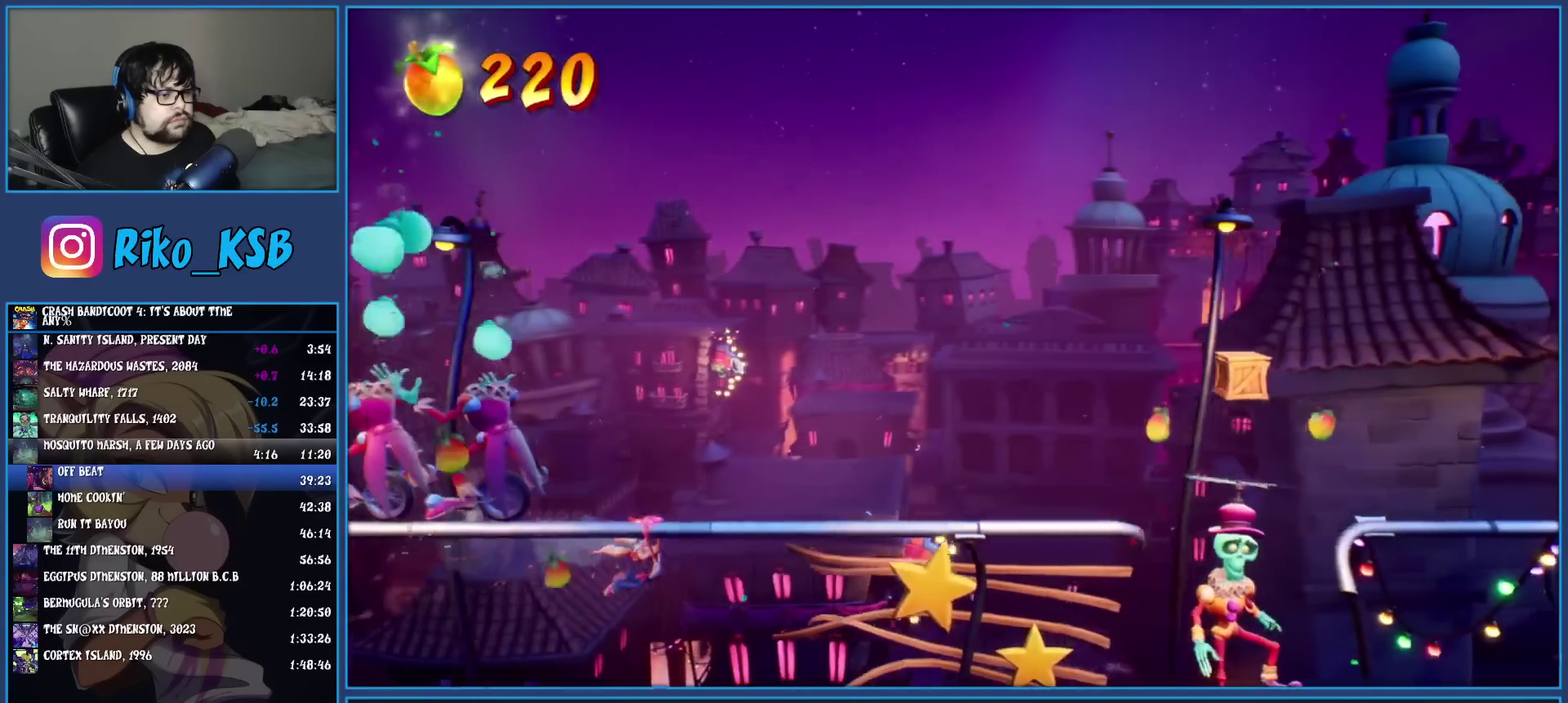
{"buttons": [], "left_stick": "center", "events": [[67, "CIRCLE", "up"]]}
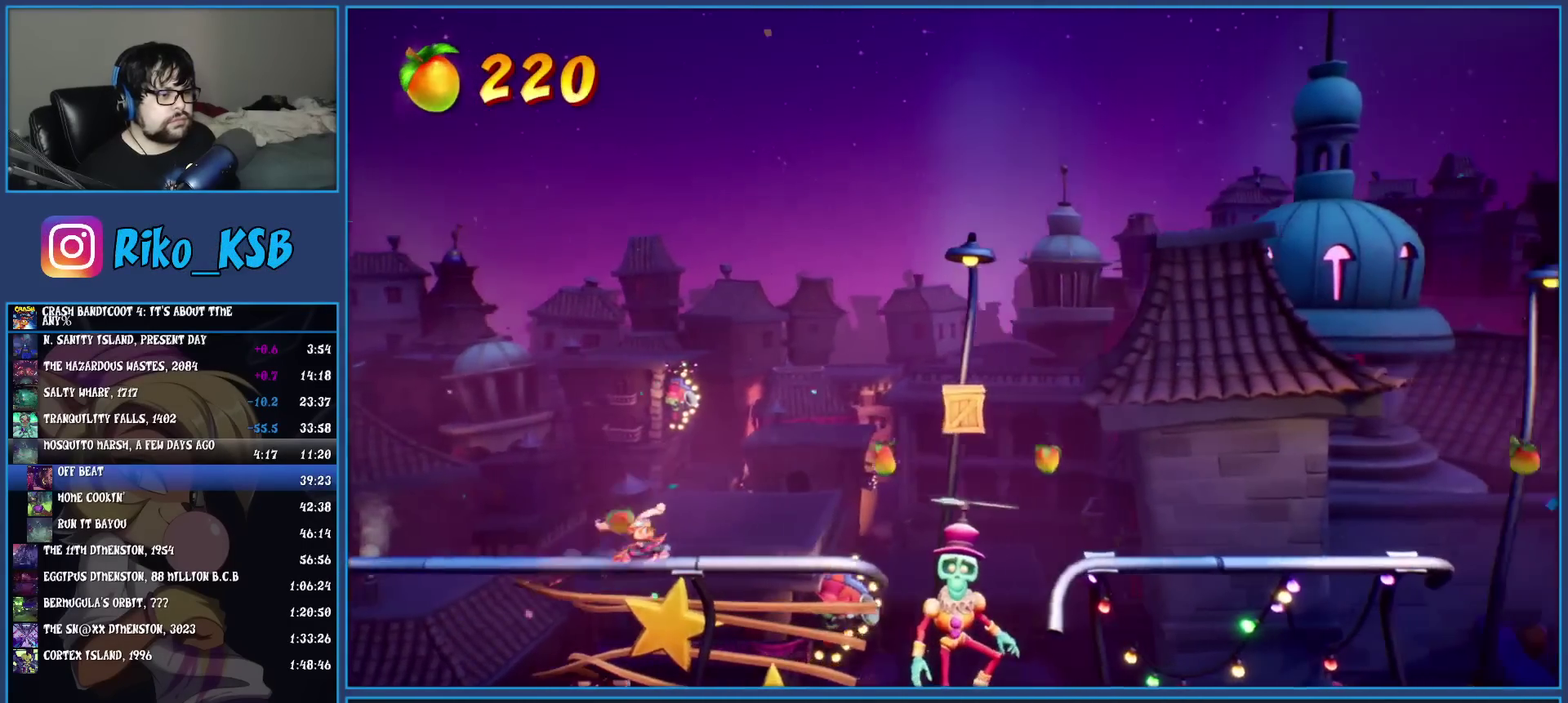
{"buttons": [], "left_stick": "center", "events": [[83, "CROSS", "down"], [367, "CROSS", "up"]]}
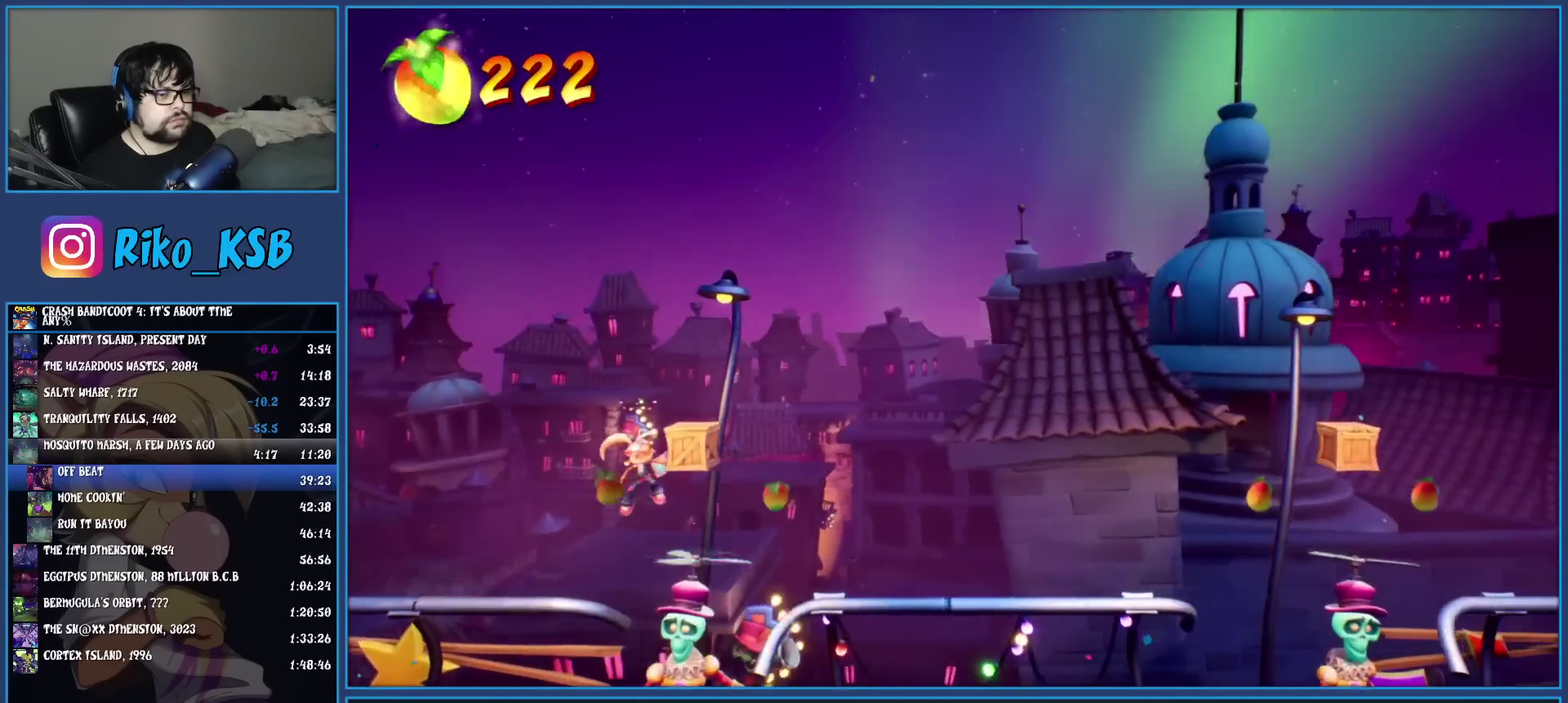
{"buttons": [], "left_stick": "center", "events": []}
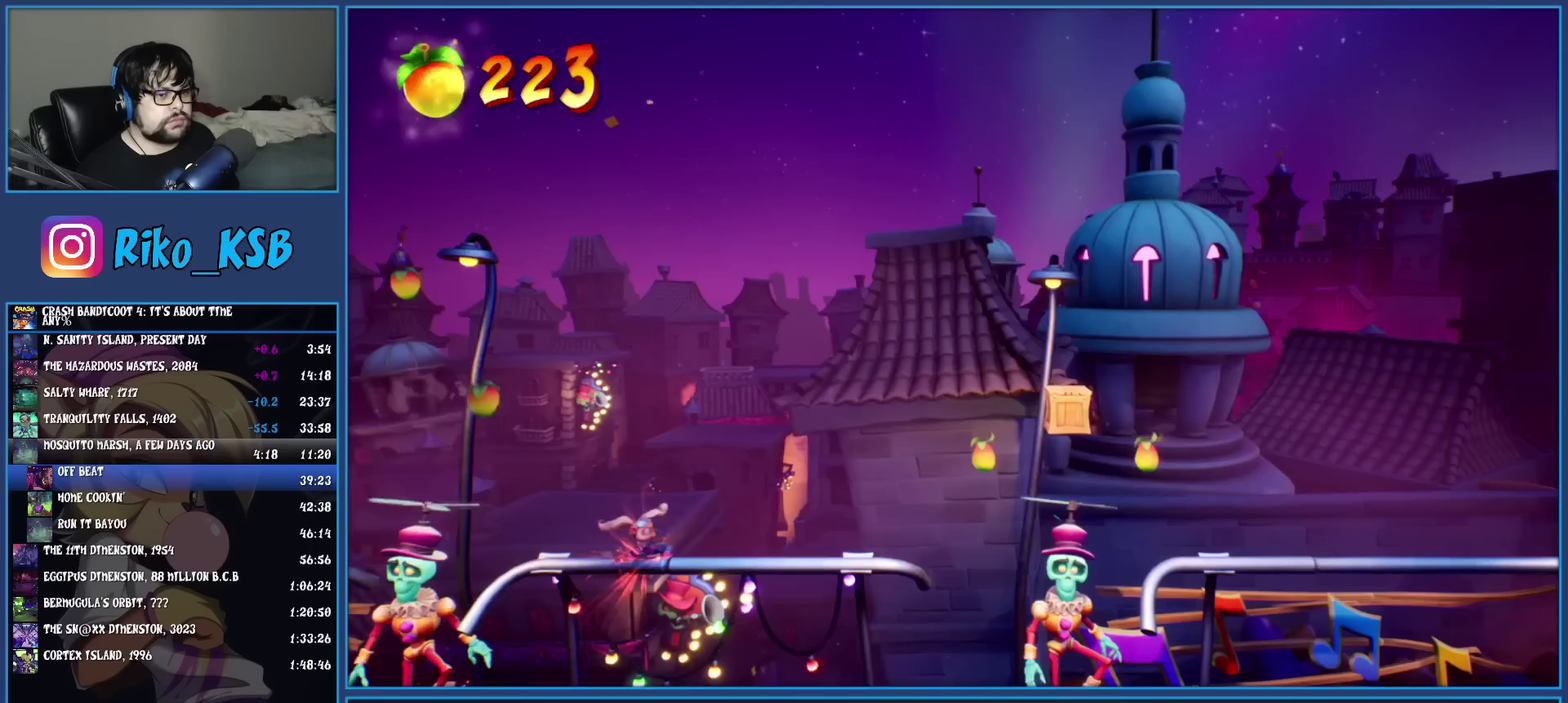
{"buttons": ["CROSS"], "left_stick": "center", "events": [[183, "CROSS", "down"]]}
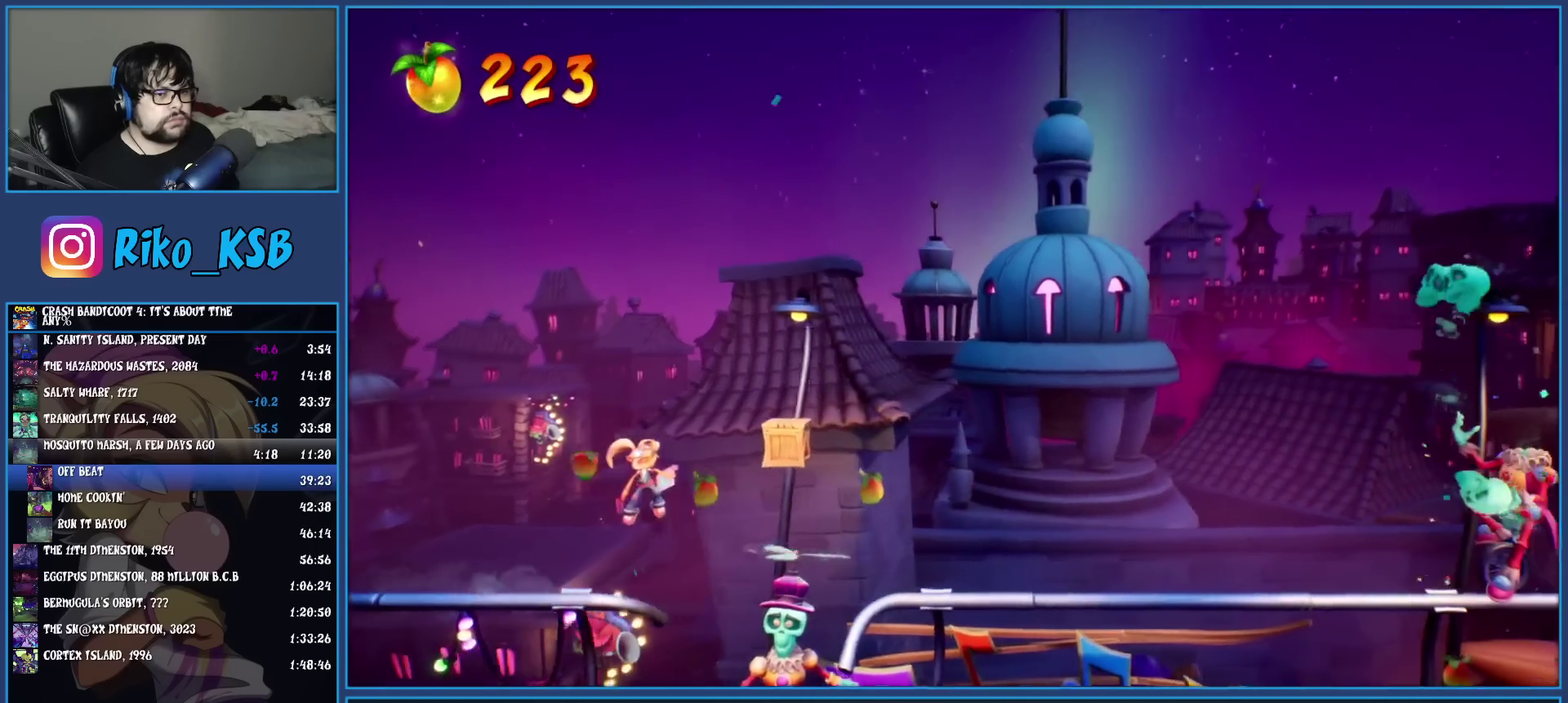
{"buttons": [], "left_stick": "center", "events": [[183, "CROSS", "up"]]}
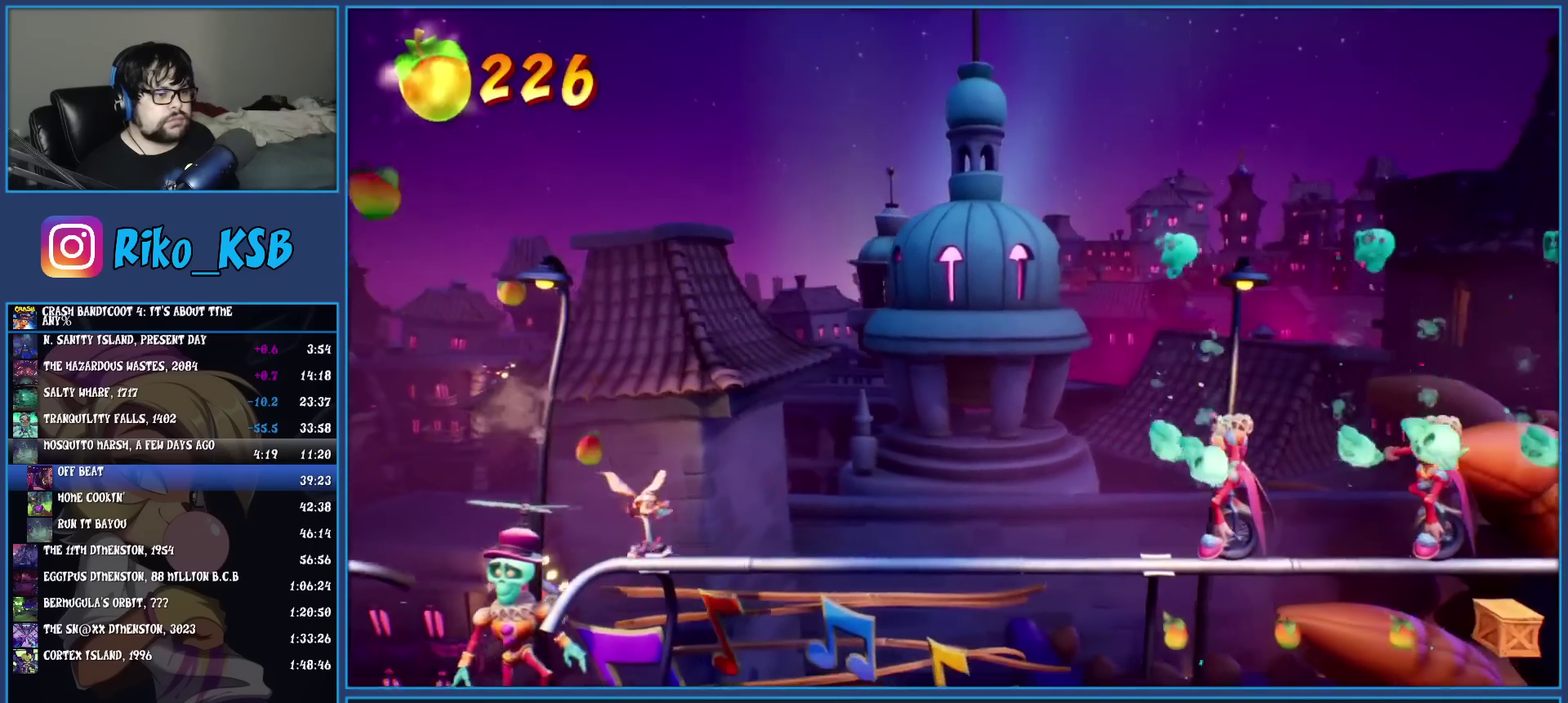
{"buttons": [], "left_stick": "center", "events": [[167, "CIRCLE", "down"], [300, "CIRCLE", "up"]]}
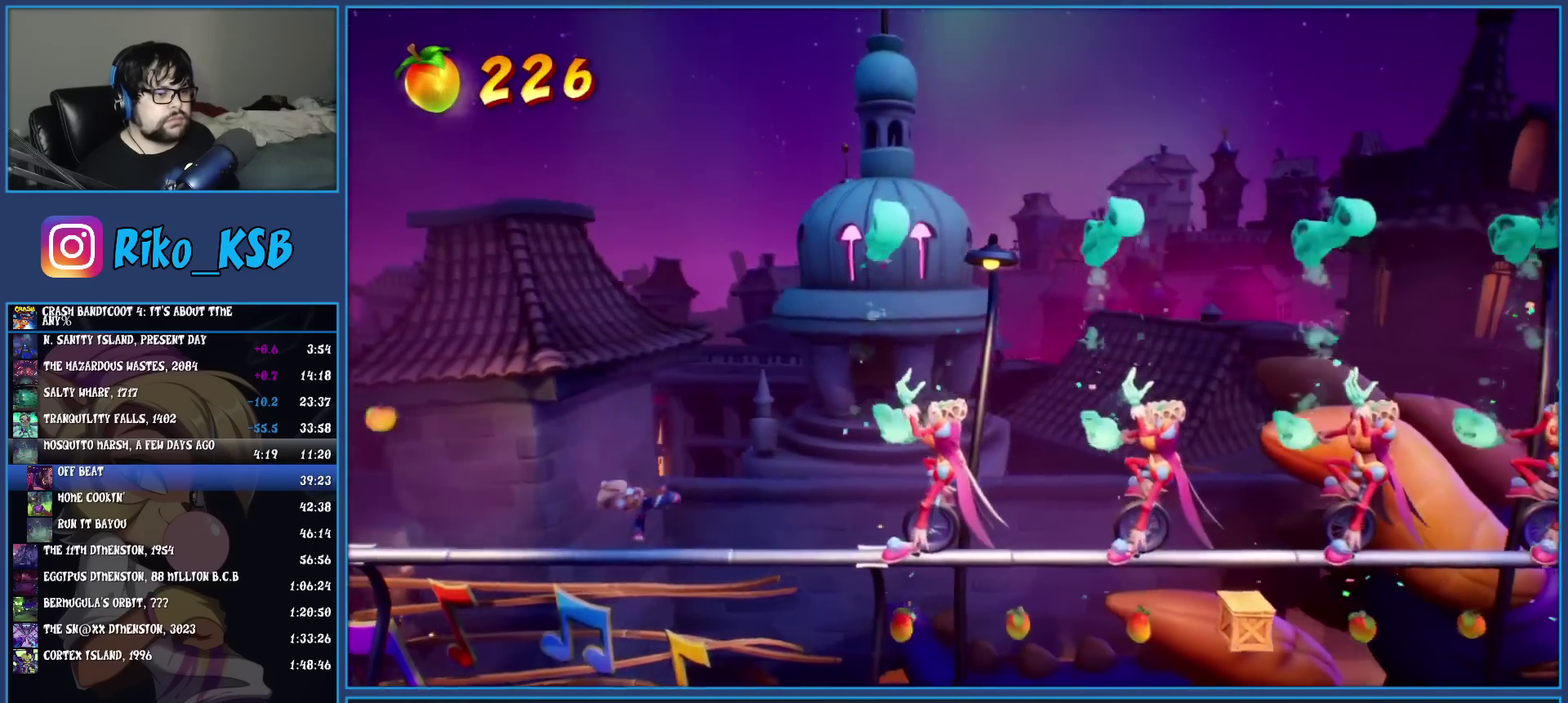
{"buttons": [], "left_stick": "center", "events": []}
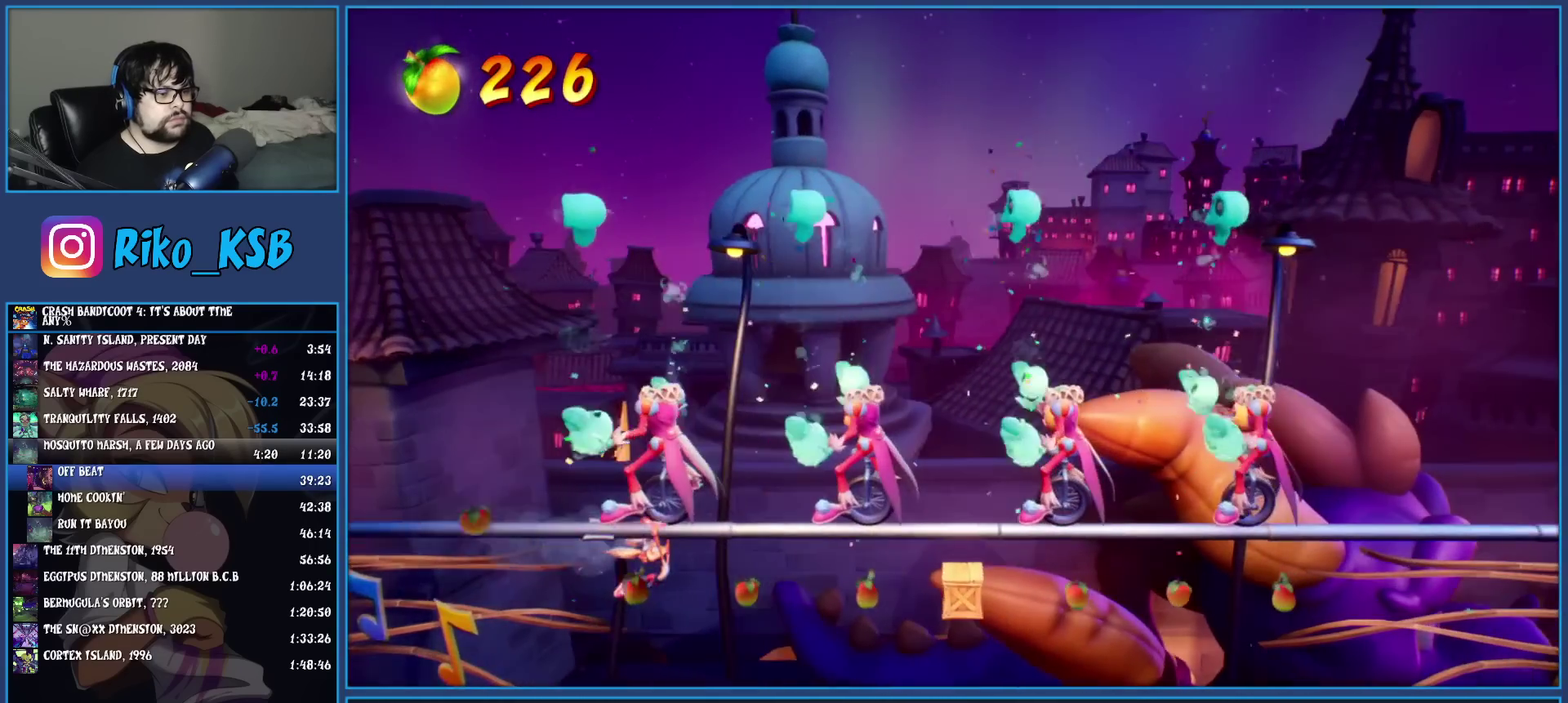
{"buttons": [], "left_stick": "center", "events": []}
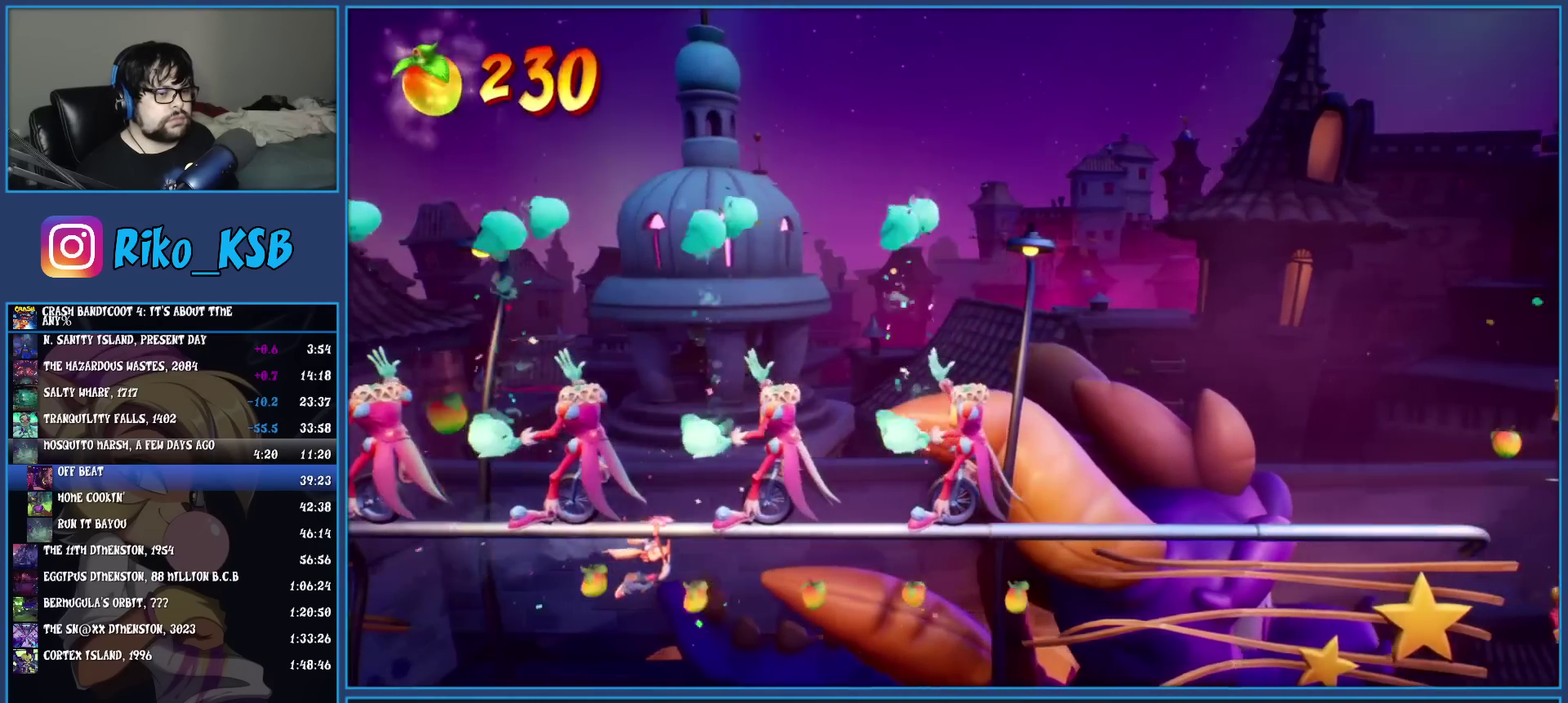
{"buttons": [], "left_stick": "center", "events": []}
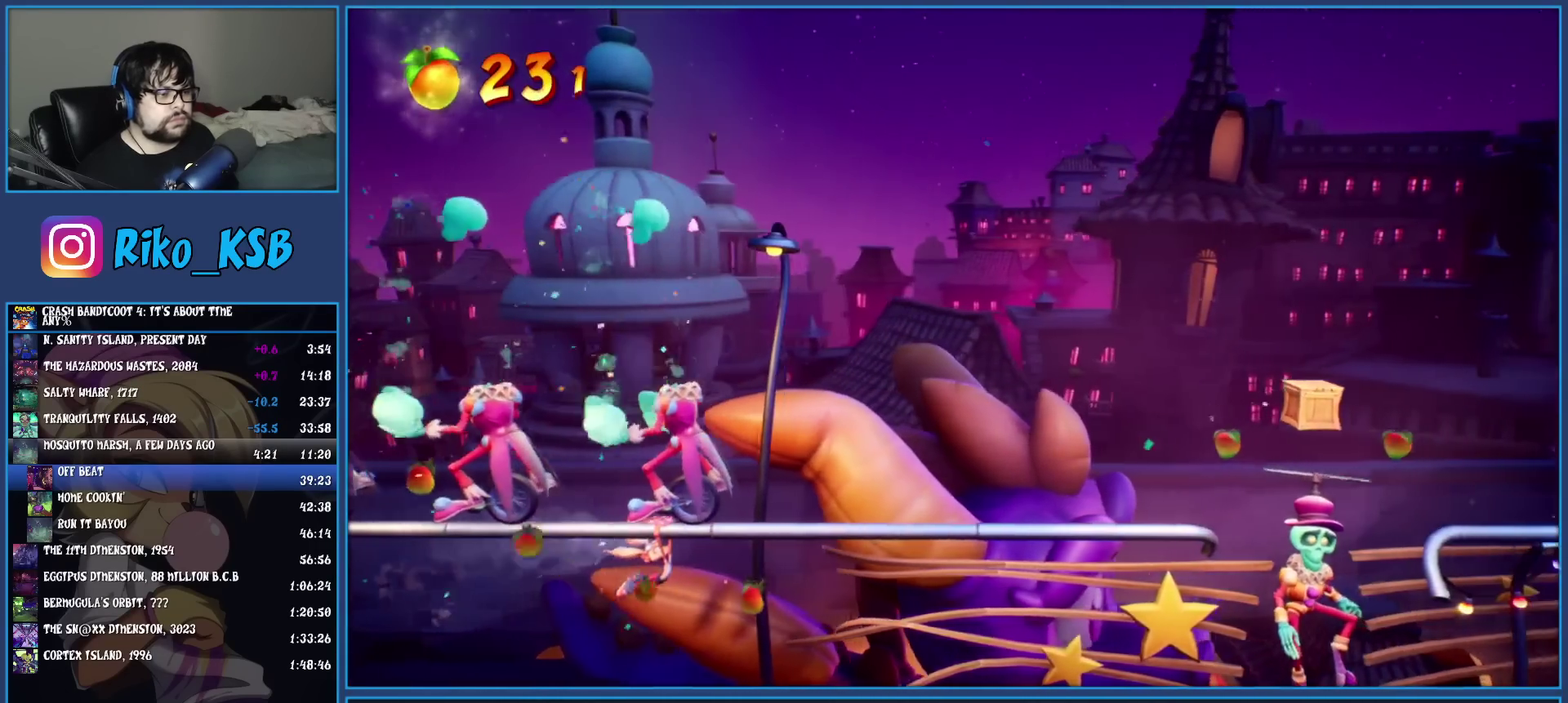
{"buttons": [], "left_stick": "center", "events": [[150, "CIRCLE", "down"], [283, "CIRCLE", "up"]]}
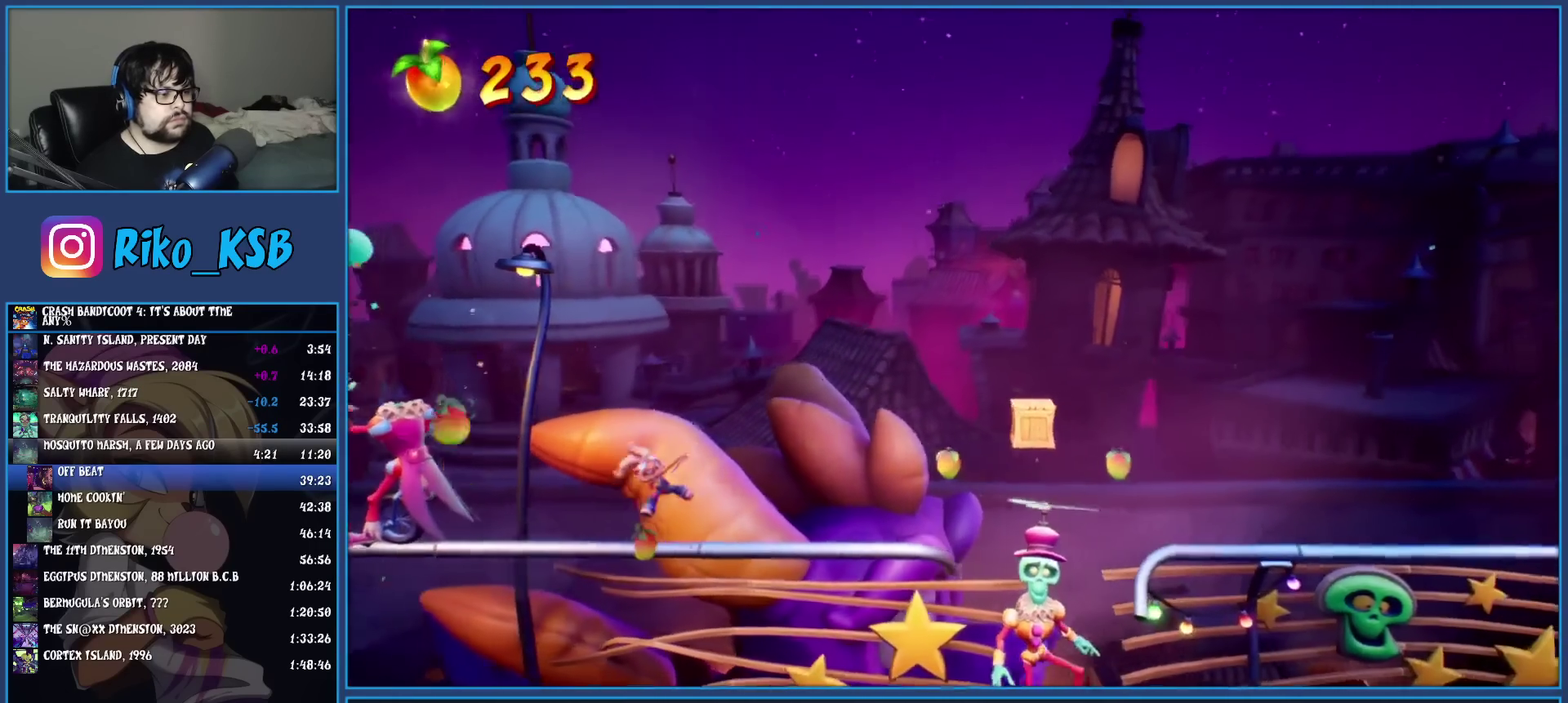
{"buttons": ["CROSS"], "left_stick": "center", "events": [[233, "CROSS", "down"]]}
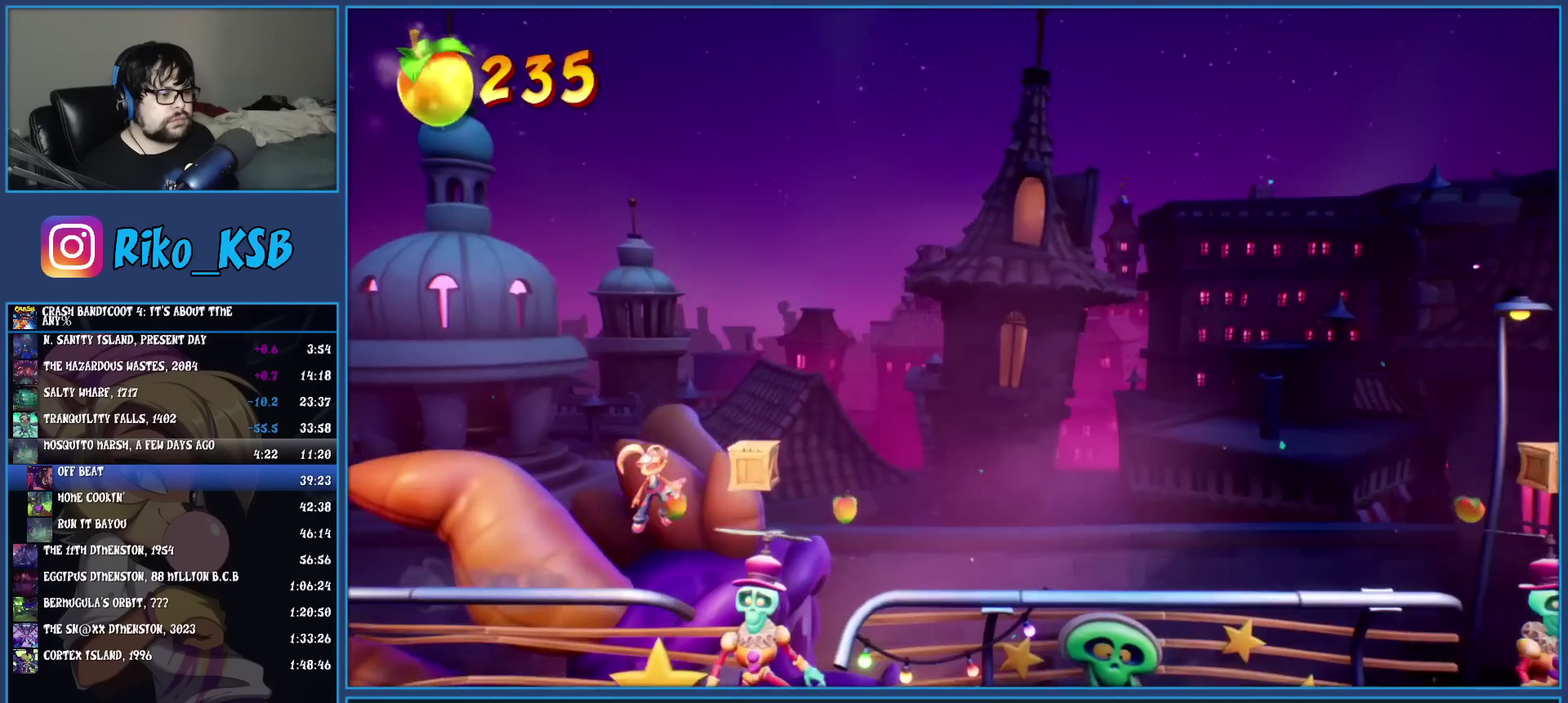
{"buttons": [], "left_stick": "center", "events": [[17, "CROSS", "up"]]}
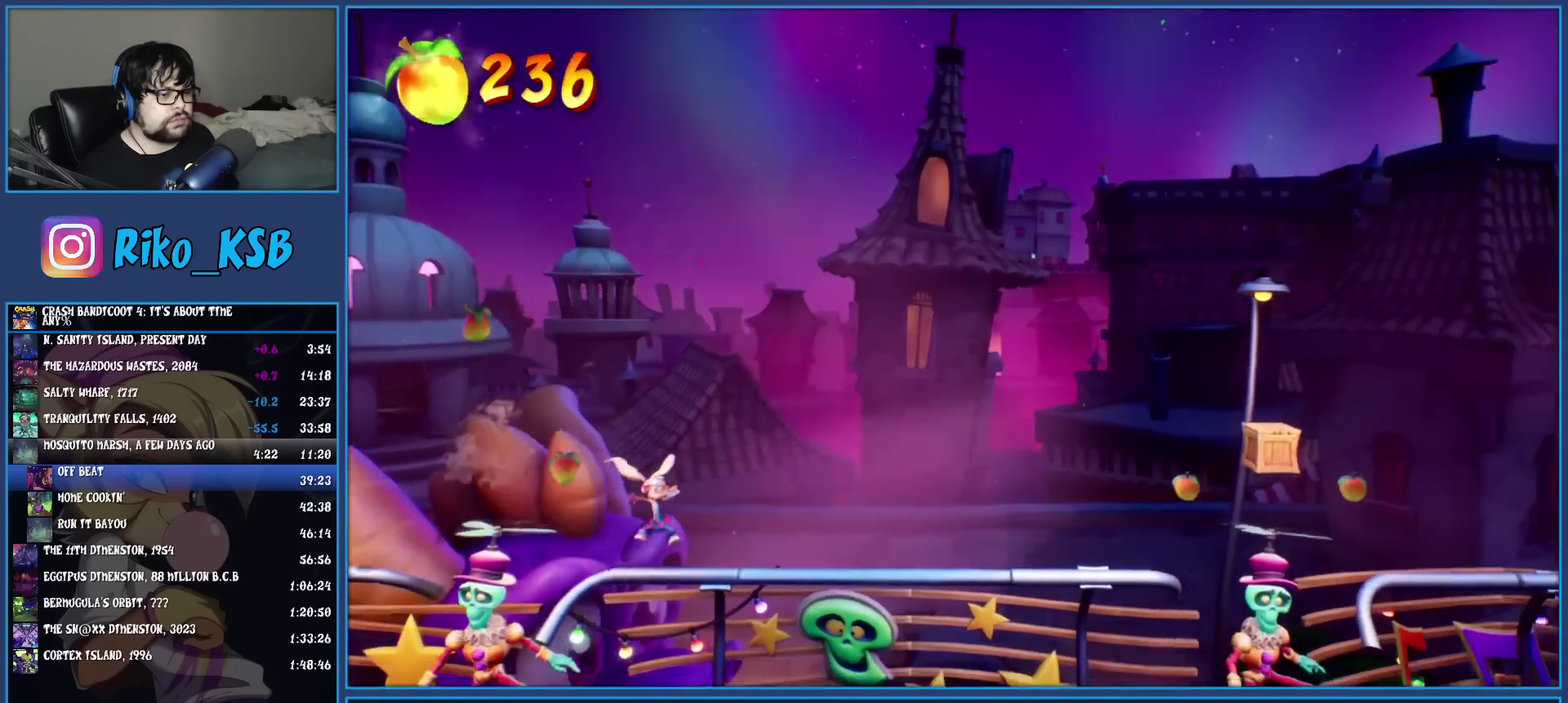
{"buttons": [], "left_stick": "center", "events": []}